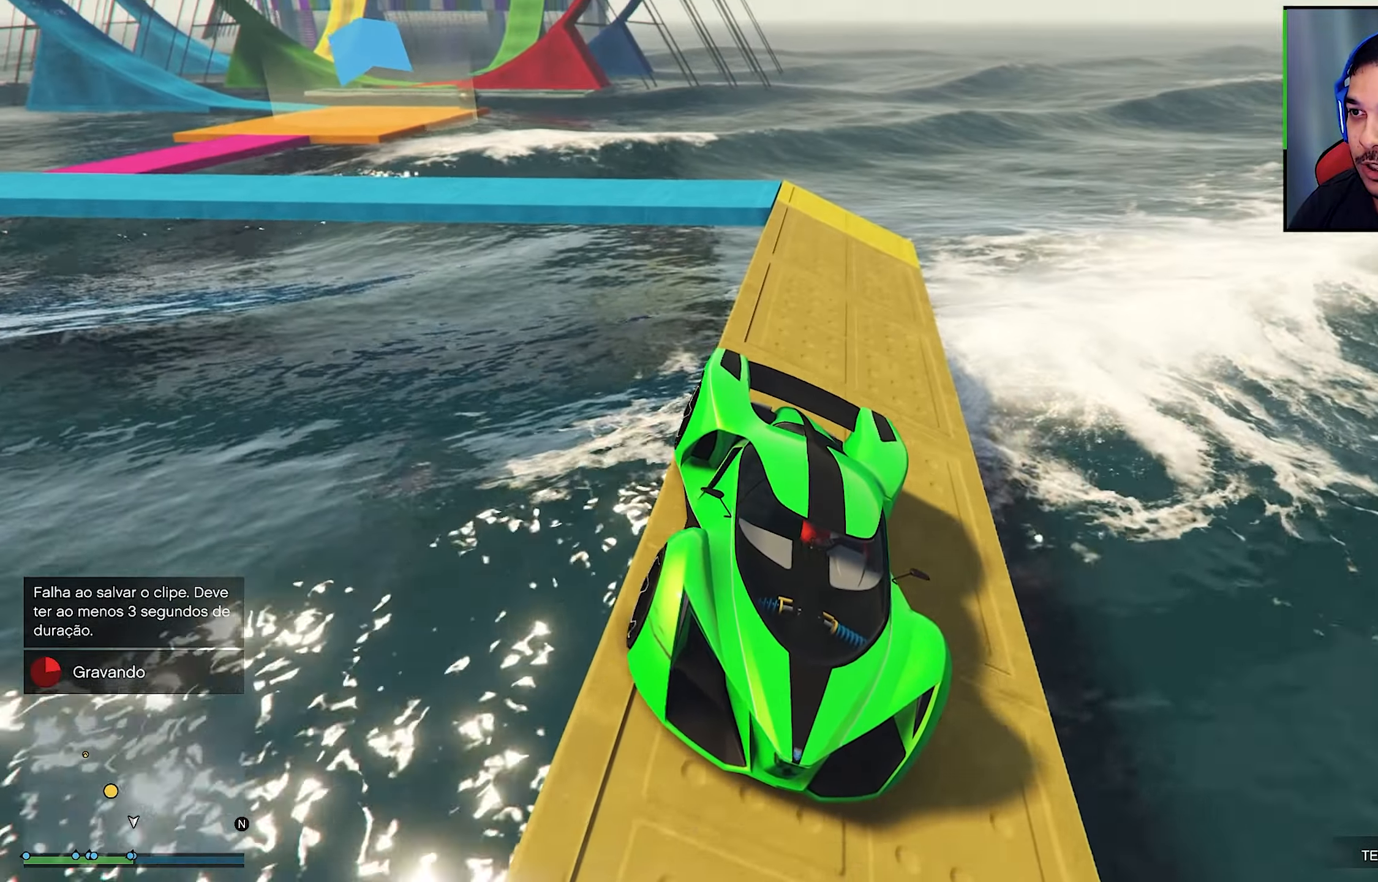
Gameplay with a controller (Xbox layout); each line is a JSON object with the inputs held at the frame after it. "events" lists button and stick changes between this image and that frame as [ms after this image, input, new state], when the widget could be followed in between. Not read: R3.
{"buttons": ["L2"], "left_stick": "center", "right_stick": "down", "events": [[16, "L2", "down"], [100, "right_stick", "down"], [300, "L2", "up"], [300, "right_stick", "center"], [400, "L2", "down"], [400, "right_stick", "down"]]}
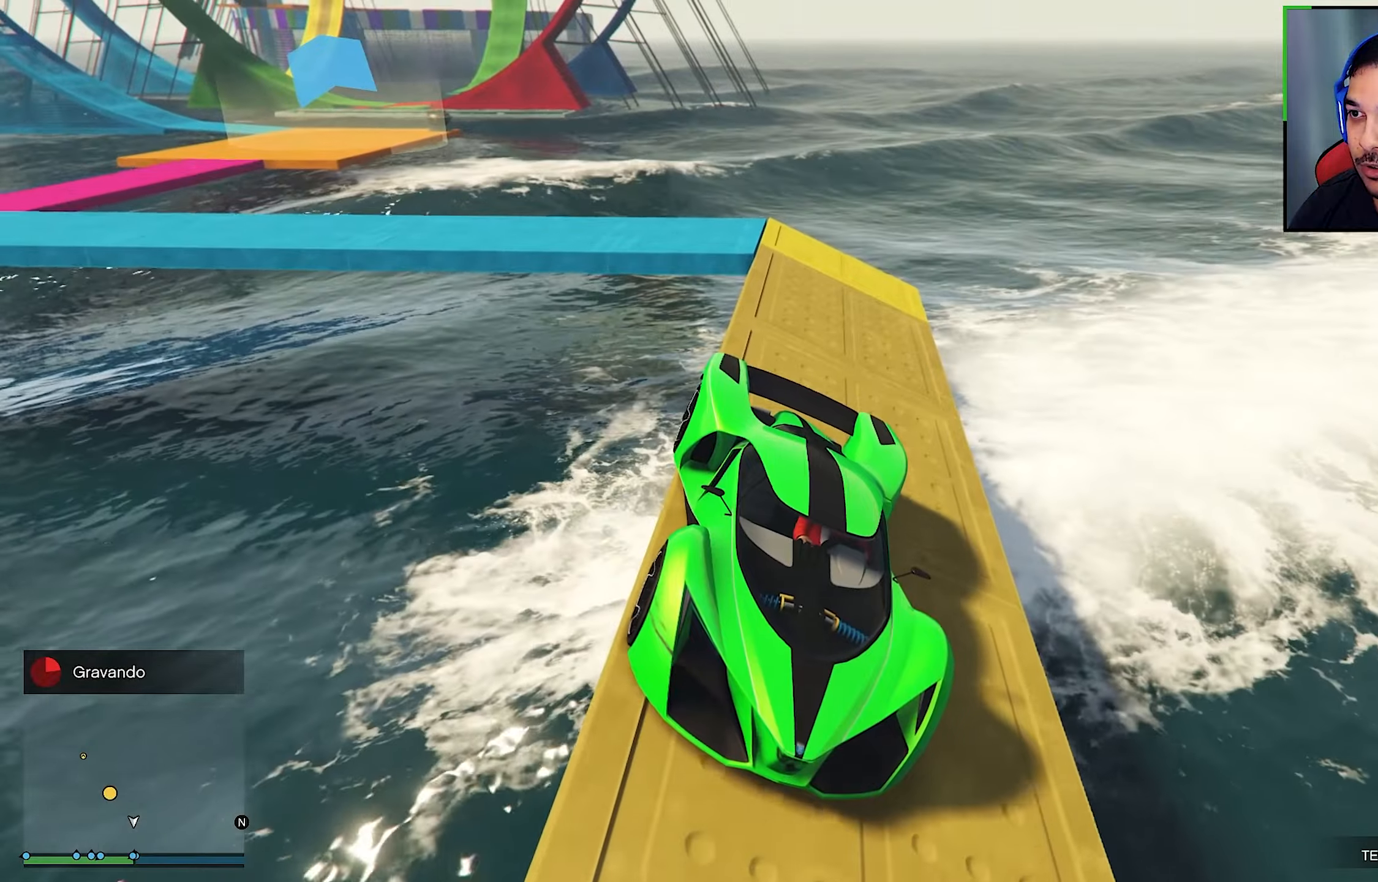
{"buttons": [], "left_stick": "center", "right_stick": "down", "events": [[50, "L2", "up"], [167, "right_stick", "center"], [283, "right_stick", "down"]]}
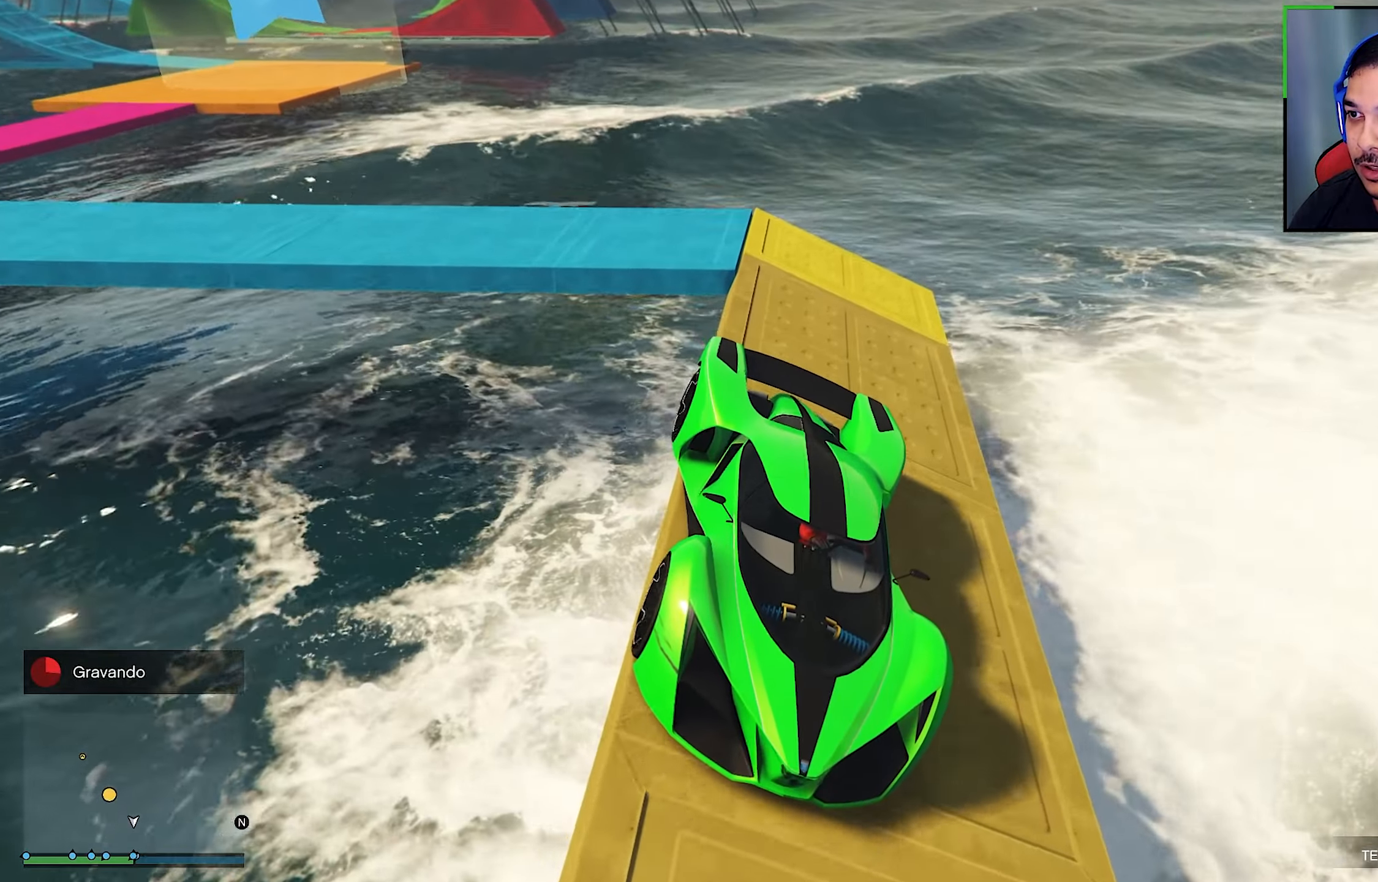
{"buttons": [], "left_stick": "down-right", "right_stick": "center", "events": [[83, "right_stick", "center"], [183, "right_stick", "down"], [267, "left_stick", "down-right"], [417, "right_stick", "center"]]}
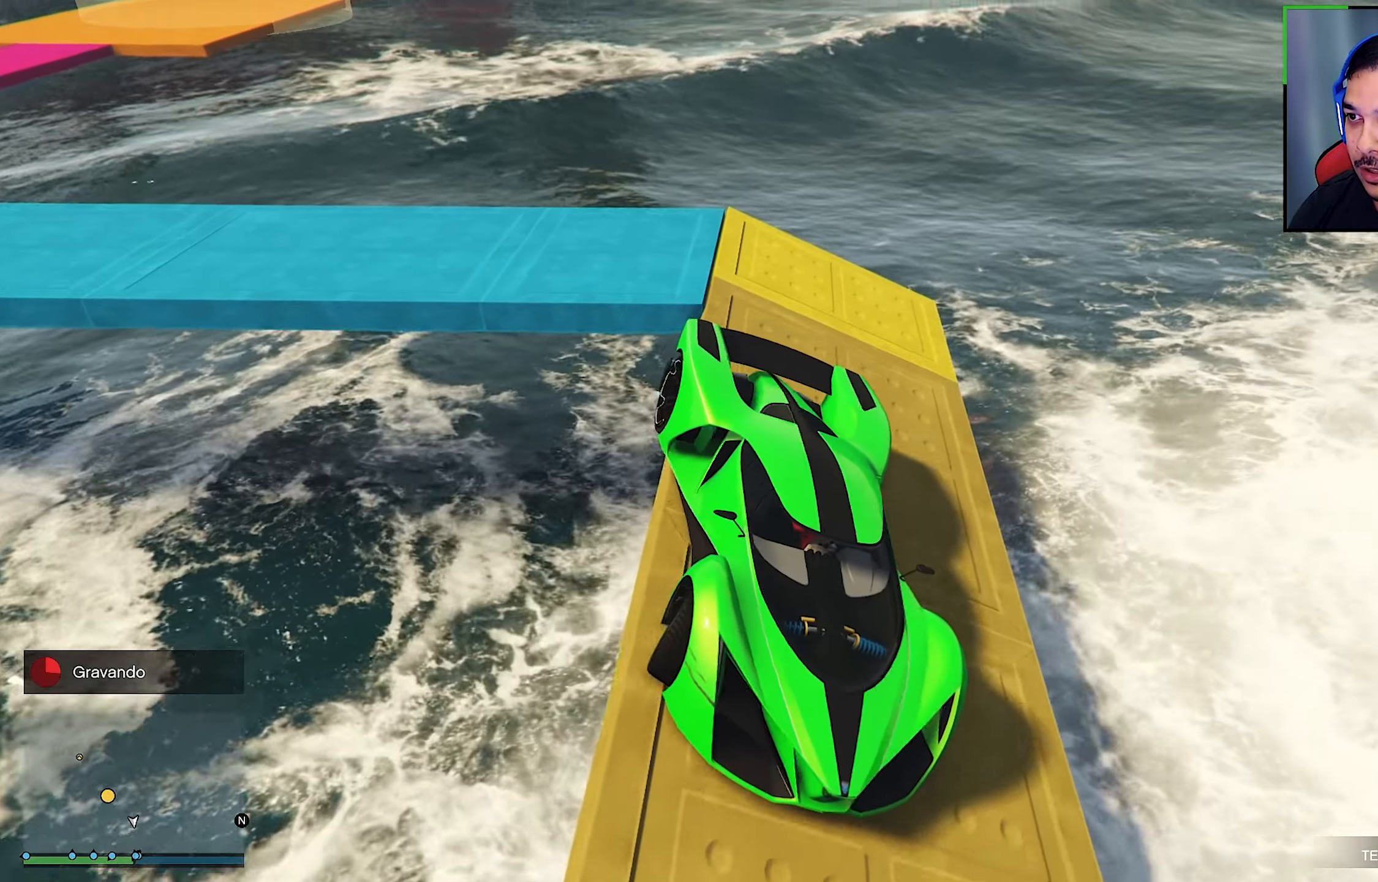
{"buttons": [], "left_stick": "down-right", "right_stick": "center", "events": [[100, "right_stick", "down"], [350, "right_stick", "center"]]}
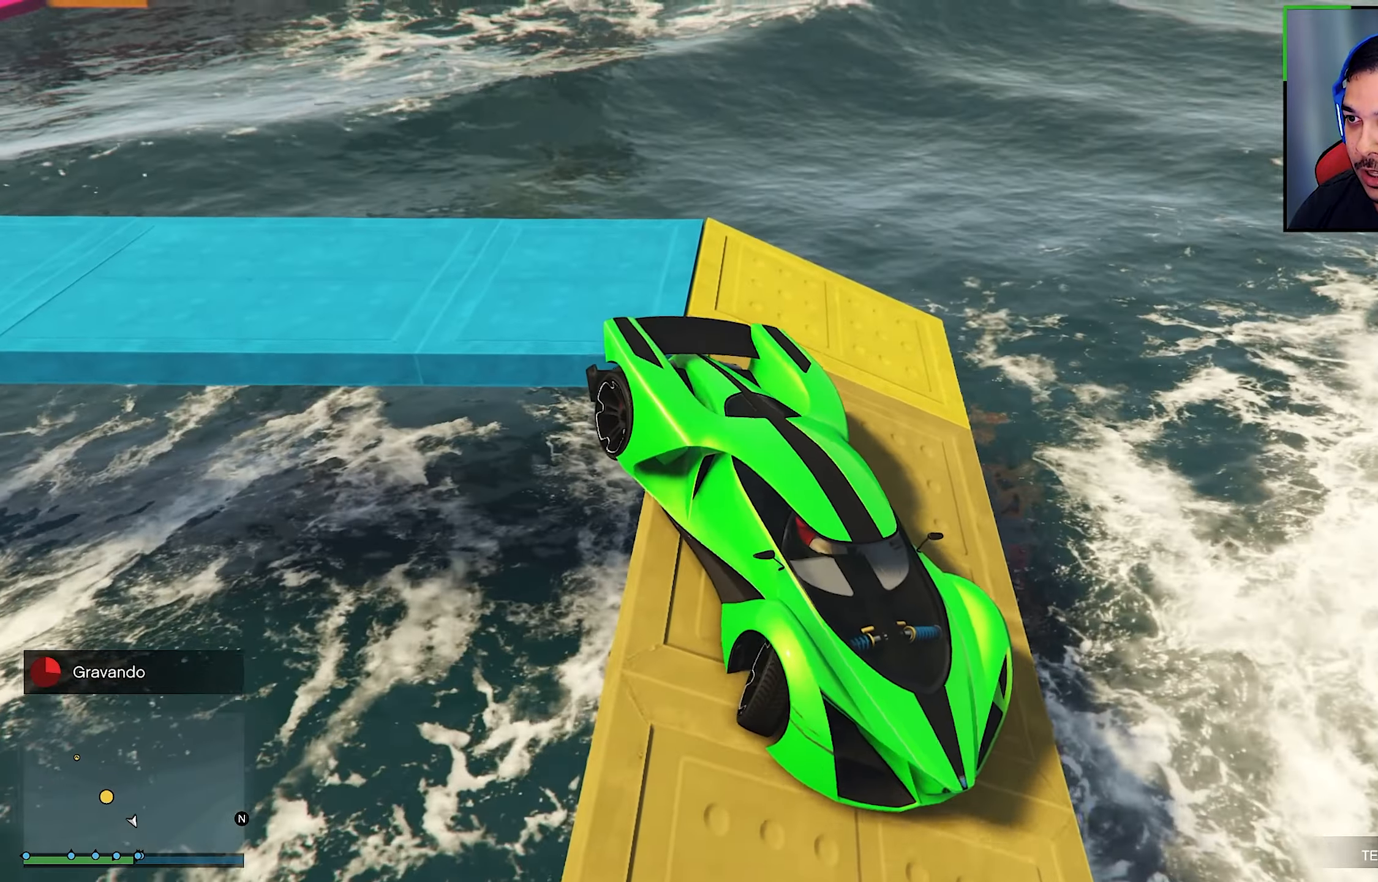
{"buttons": ["L2"], "left_stick": "down-right", "right_stick": "down-left", "events": [[50, "L2", "down"], [50, "right_stick", "down-left"], [167, "left_stick", "center"], [250, "left_stick", "down-right"], [283, "right_stick", "center"], [300, "L2", "up"], [417, "L2", "down"], [417, "right_stick", "down-left"]]}
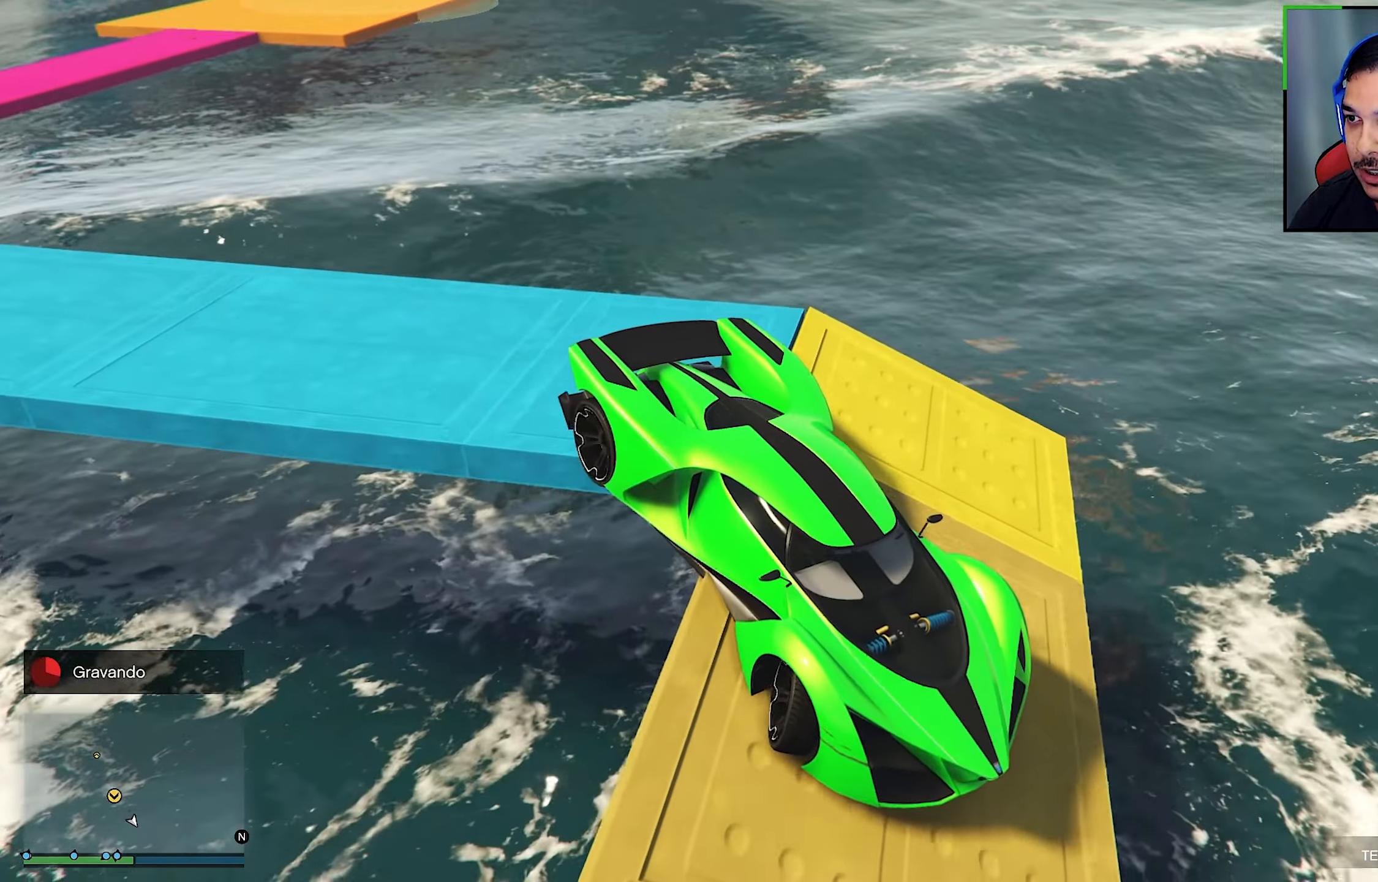
{"buttons": [], "left_stick": "down-right", "right_stick": "down-left", "events": [[33, "right_stick", "center"], [167, "L2", "up"], [183, "right_stick", "down-left"]]}
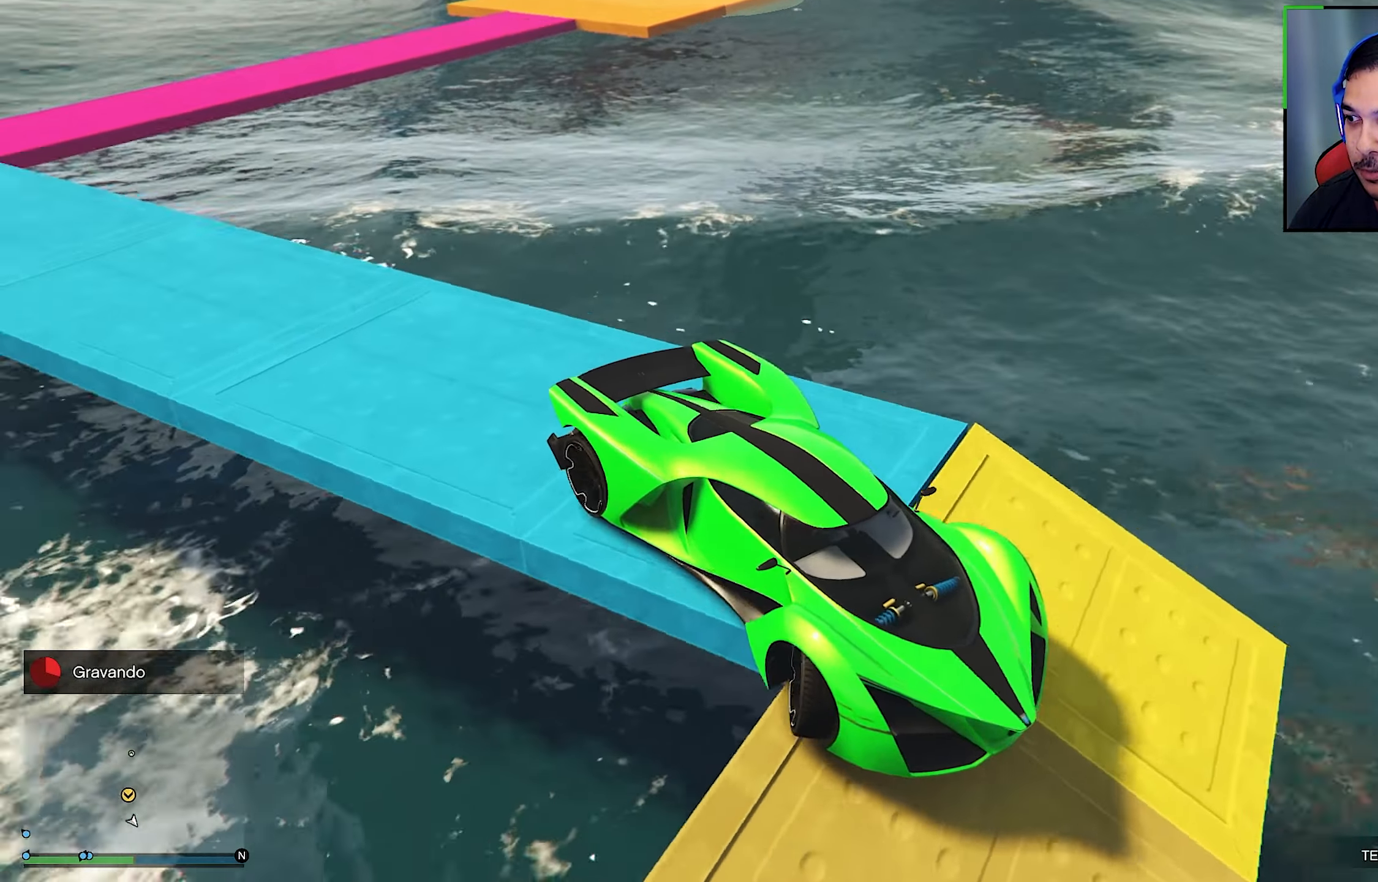
{"buttons": ["L2"], "left_stick": "center", "right_stick": "center", "events": [[283, "left_stick", "center"], [350, "L2", "down"], [400, "right_stick", "center"]]}
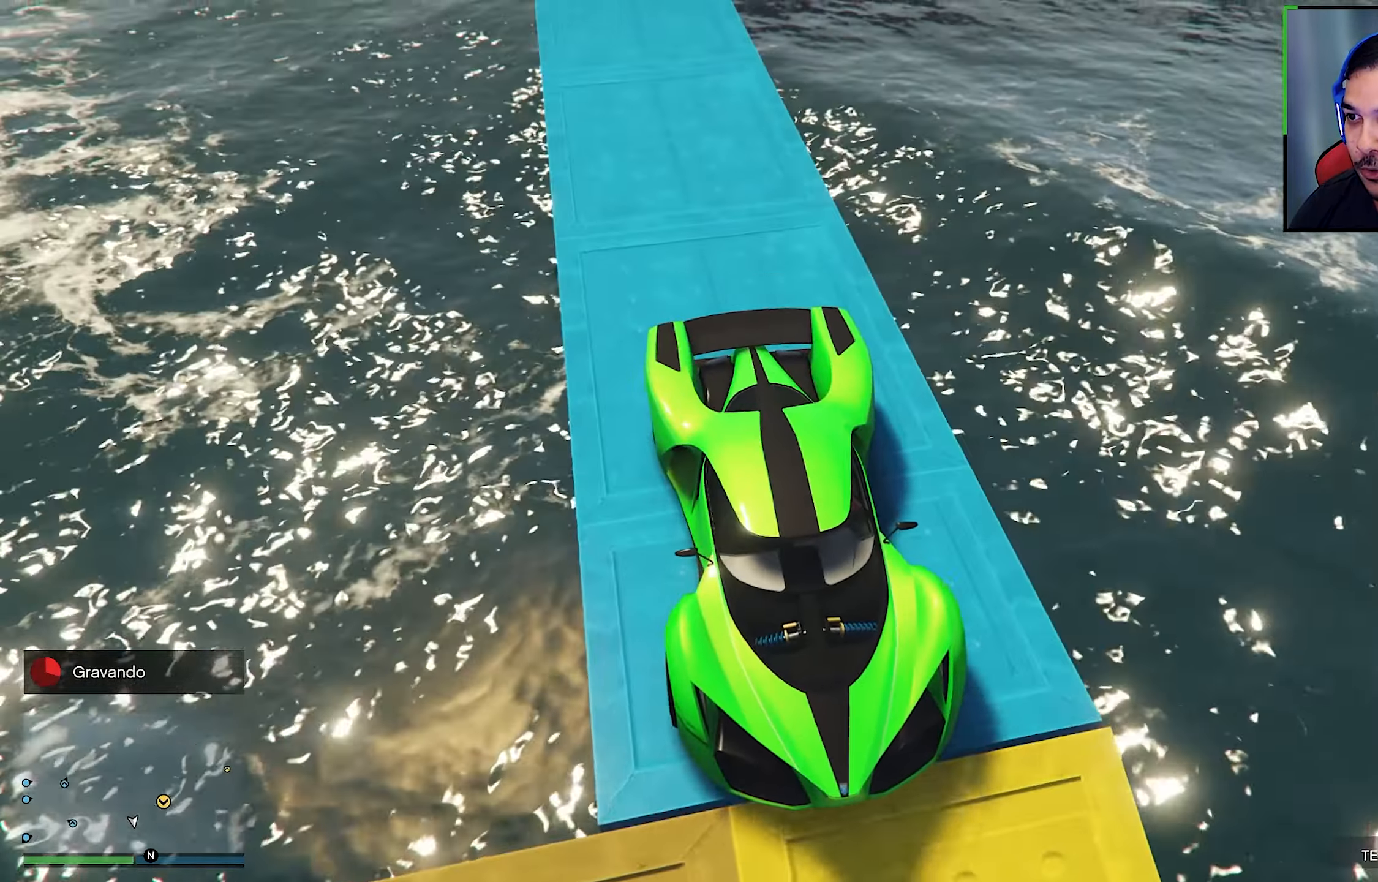
{"buttons": ["L2"], "left_stick": "center", "right_stick": "down", "events": [[83, "L2", "up"], [167, "L2", "down"], [483, "right_stick", "down"]]}
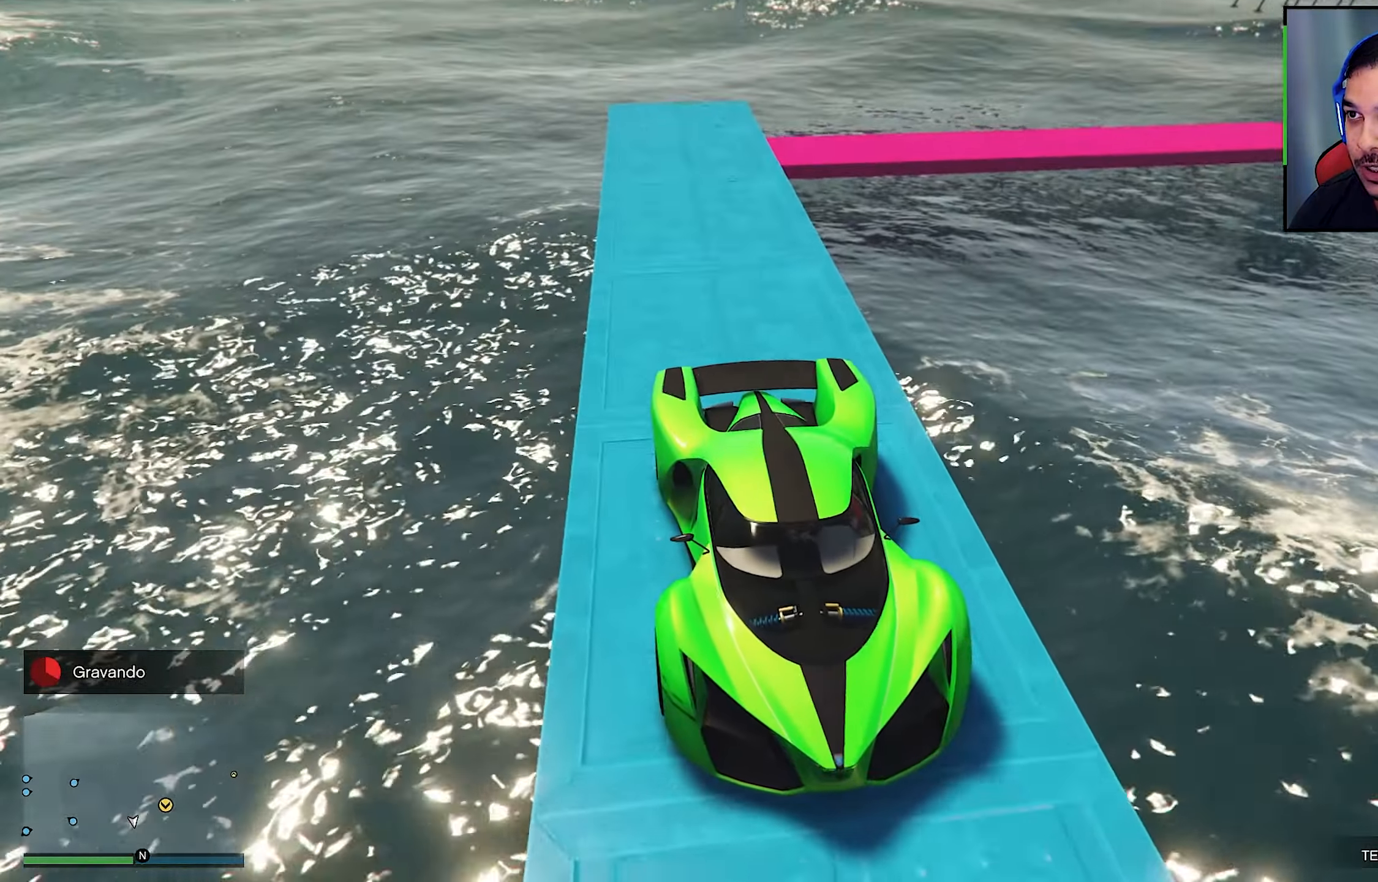
{"buttons": ["L2"], "left_stick": "center", "right_stick": "down-right", "events": [[67, "L2", "up"], [283, "right_stick", "center"], [367, "right_stick", "down"], [467, "L2", "down"], [483, "right_stick", "down-right"]]}
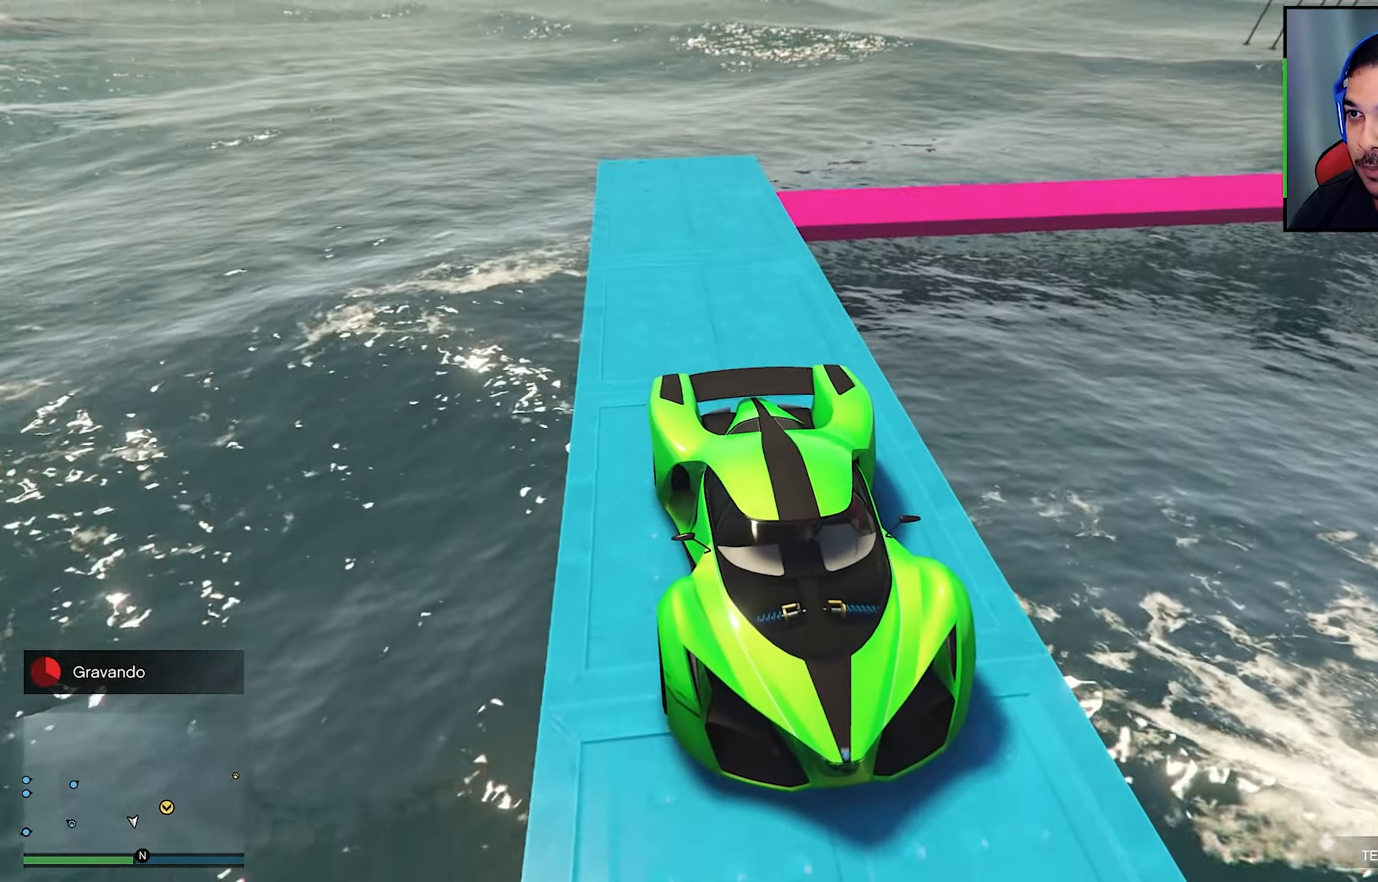
{"buttons": [], "left_stick": "center", "right_stick": "down-right", "events": [[200, "right_stick", "center"], [217, "L2", "up"], [317, "right_stick", "down"], [433, "right_stick", "down-right"]]}
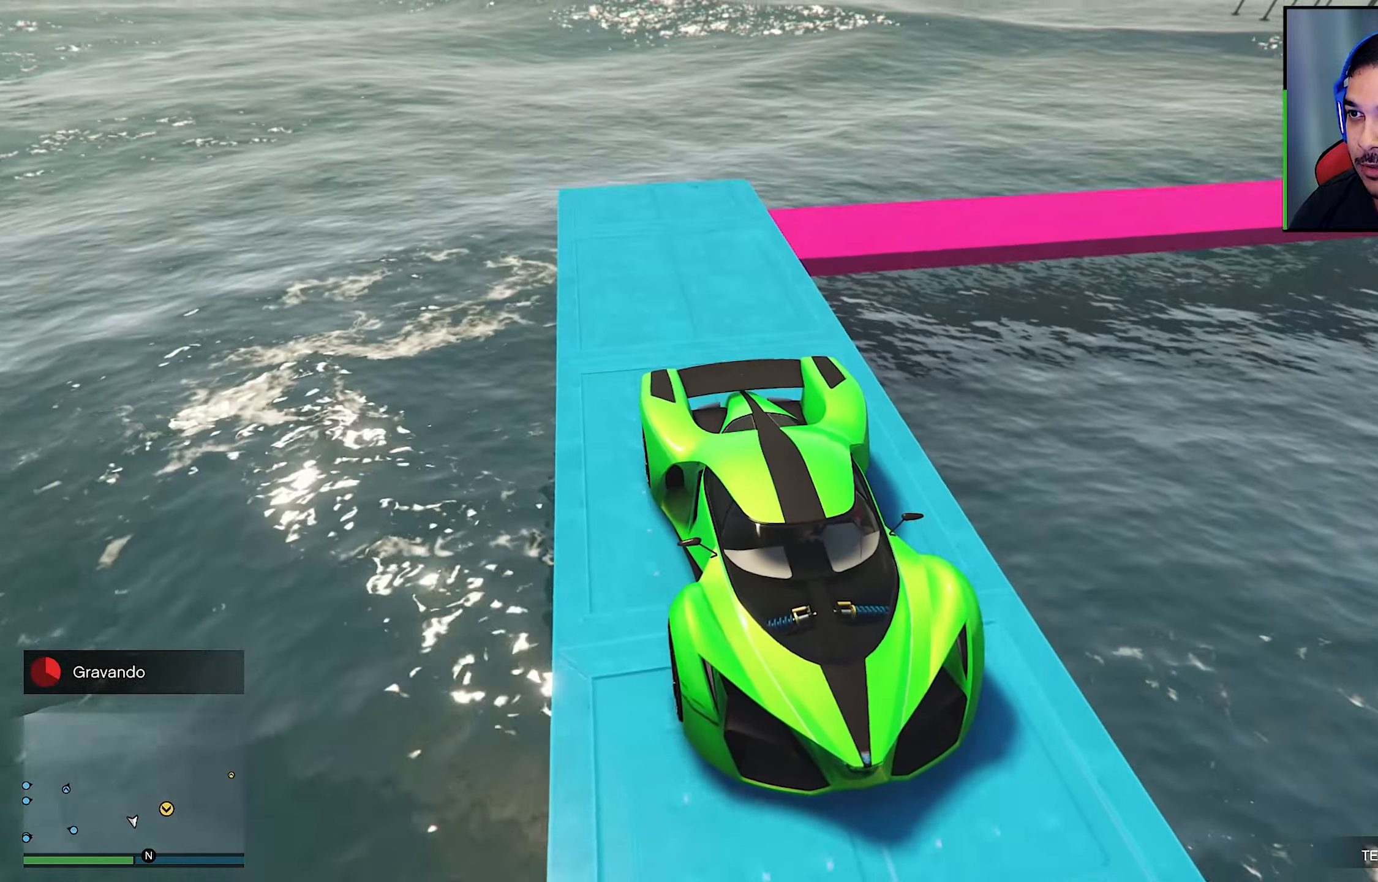
{"buttons": [], "left_stick": "center", "right_stick": "down-right", "events": [[267, "right_stick", "center"], [367, "right_stick", "down"], [484, "right_stick", "down-right"]]}
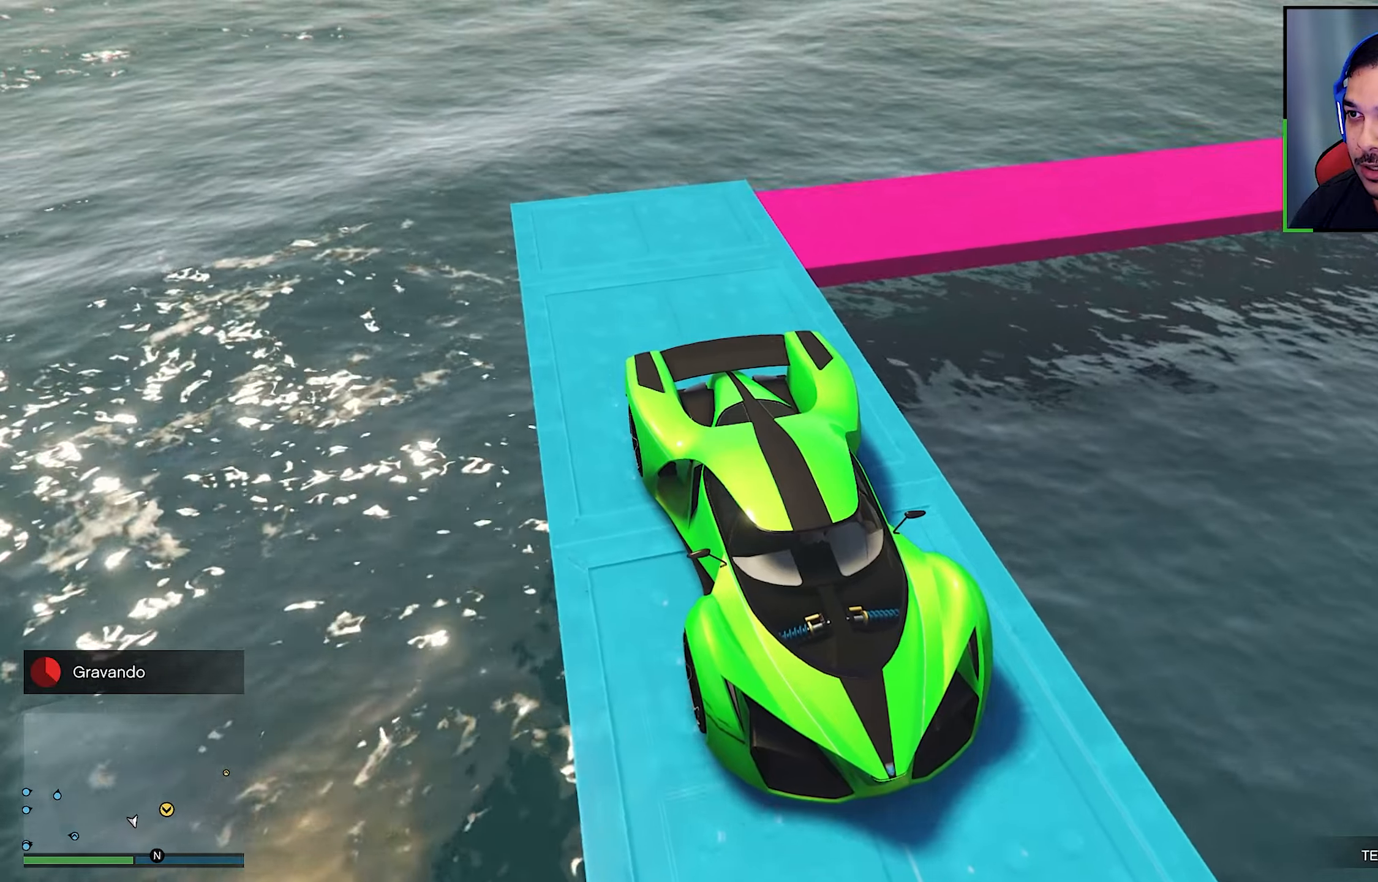
{"buttons": [], "left_stick": "left", "right_stick": "down", "events": [[34, "left_stick", "left"], [134, "left_stick", "center"], [200, "right_stick", "center"], [217, "left_stick", "left"], [284, "right_stick", "down"]]}
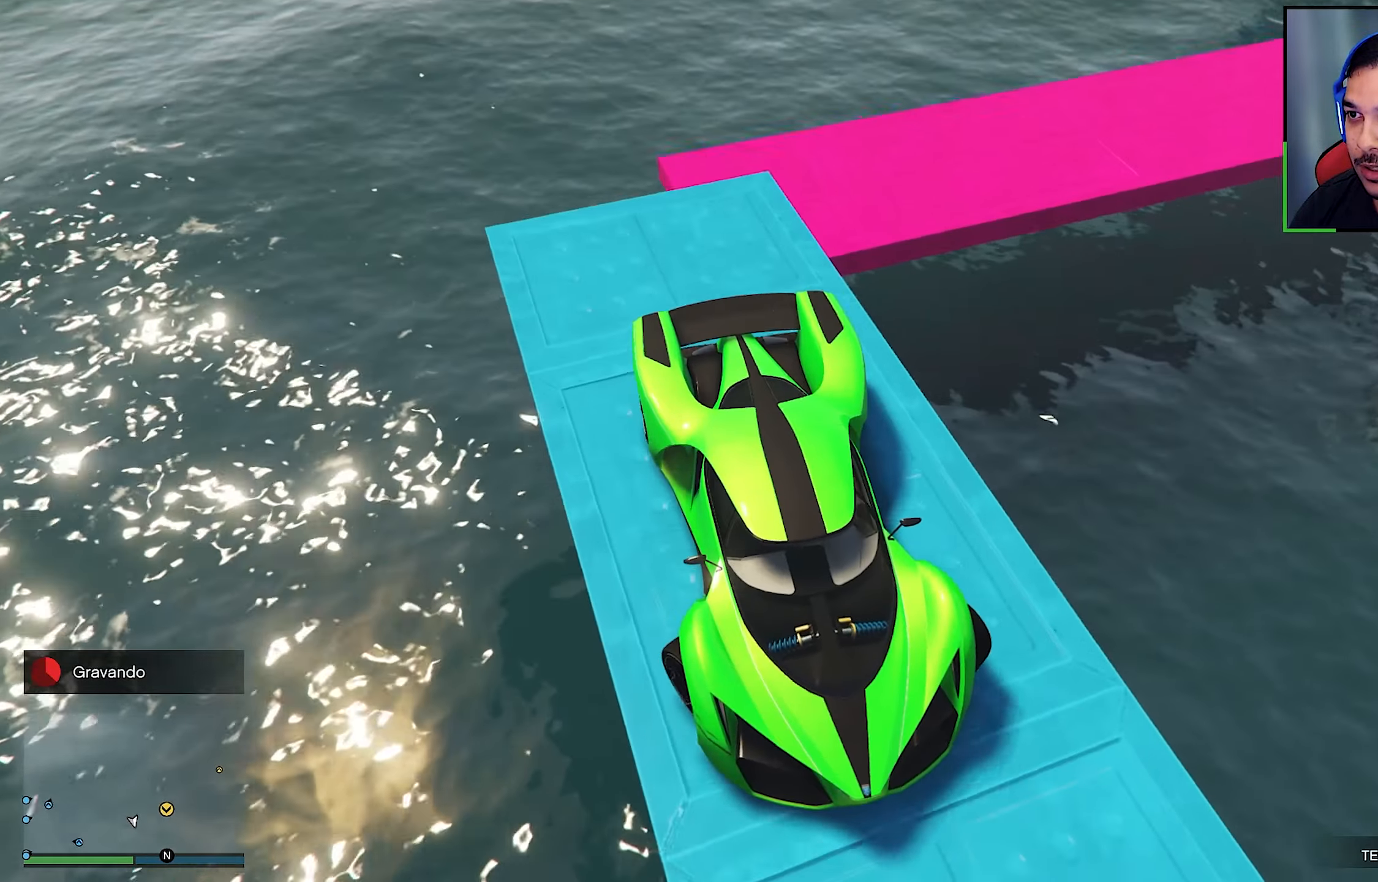
{"buttons": ["L2"], "left_stick": "left", "right_stick": "center", "events": [[100, "right_stick", "center"], [250, "right_stick", "down-right"], [267, "L2", "down"], [417, "L2", "up"], [434, "right_stick", "center"], [500, "L2", "down"]]}
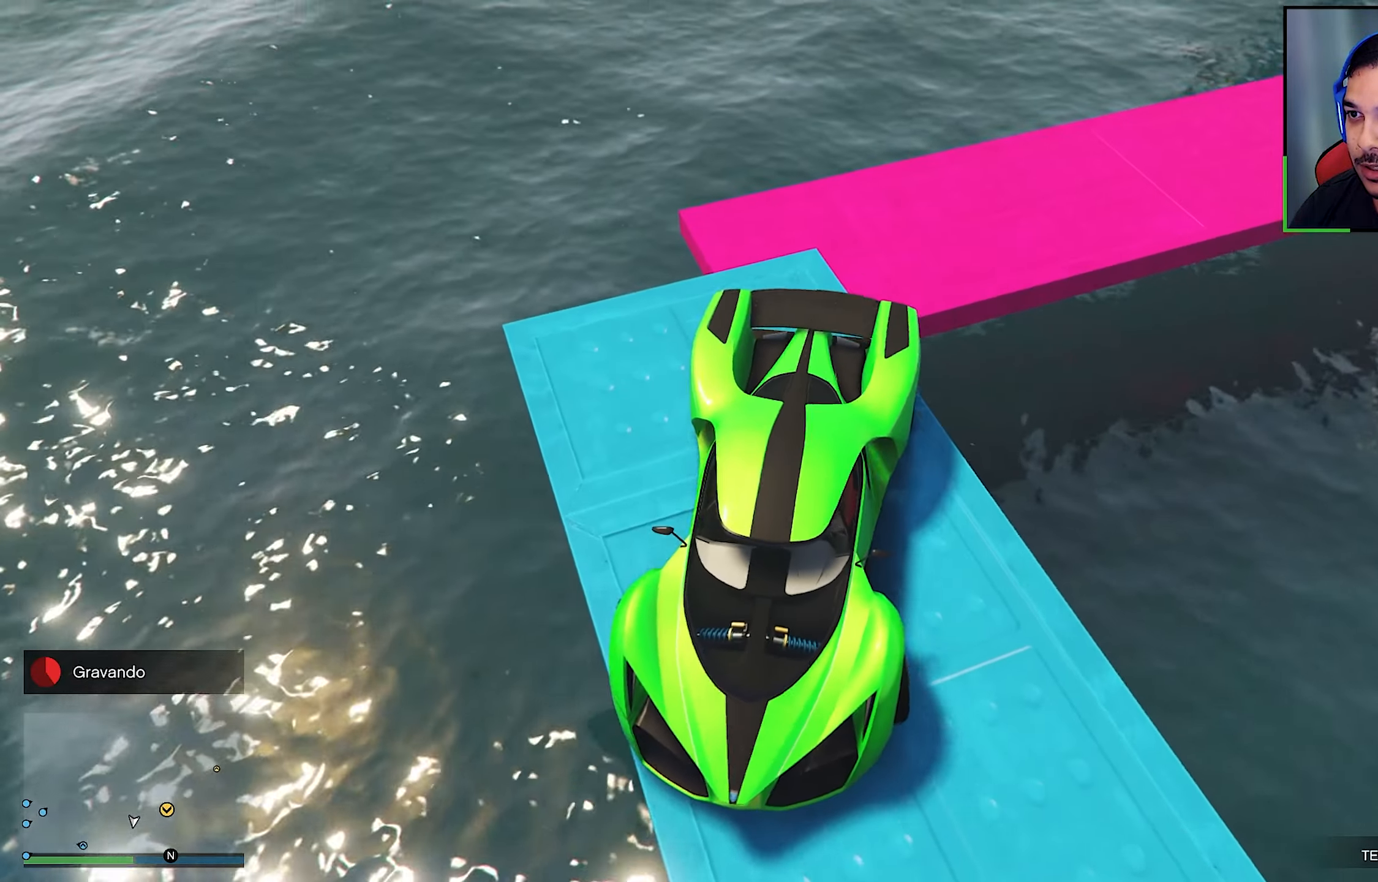
{"buttons": ["L2"], "left_stick": "left", "right_stick": "center", "events": [[84, "right_stick", "down-right"], [167, "L2", "up"], [267, "right_stick", "center"], [300, "L2", "down"]]}
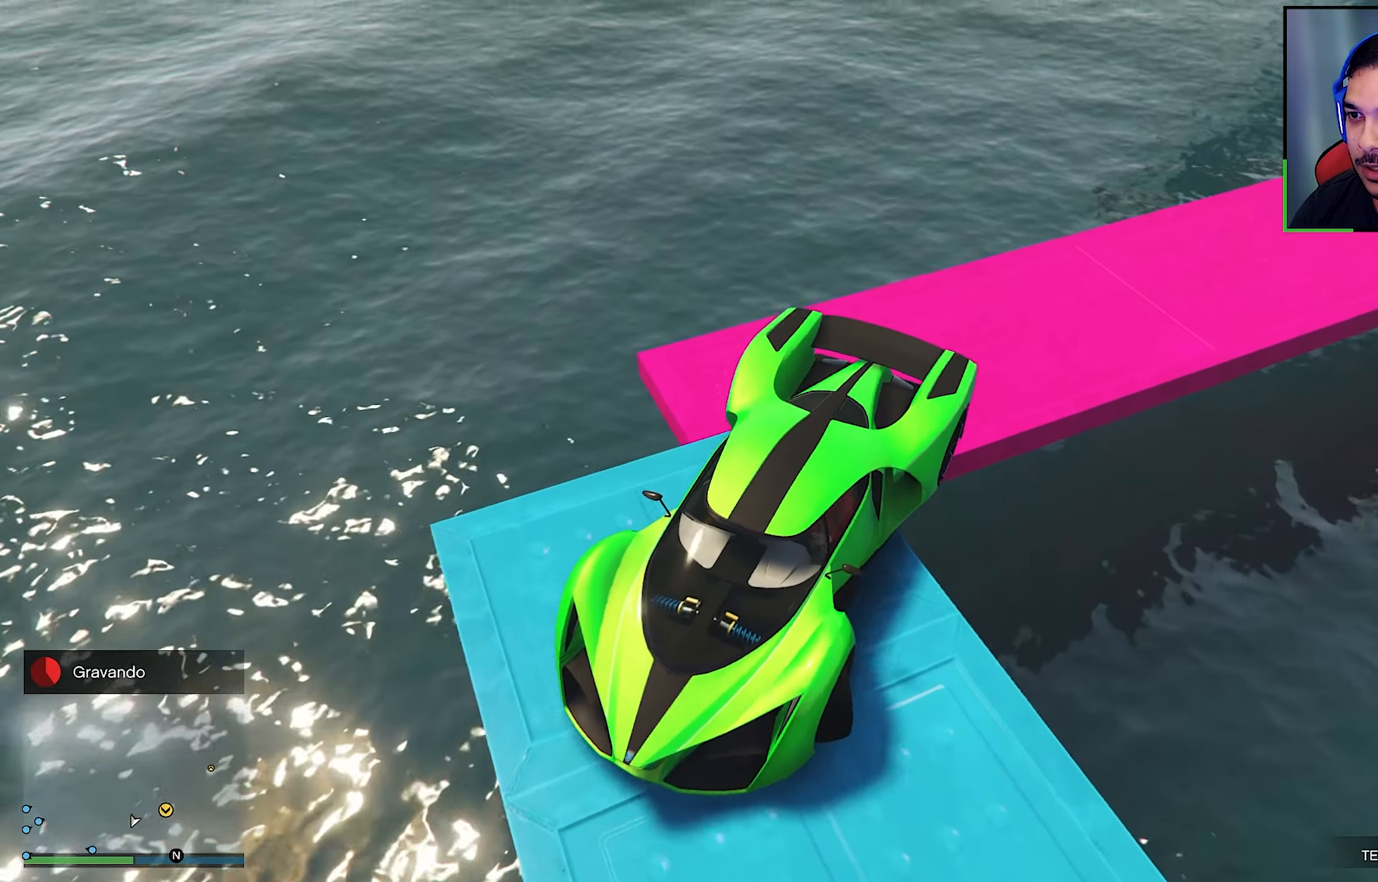
{"buttons": [], "left_stick": "left", "right_stick": "down-right", "events": [[50, "L2", "up"], [67, "left_stick", "center"], [367, "left_stick", "left"], [450, "right_stick", "down-right"]]}
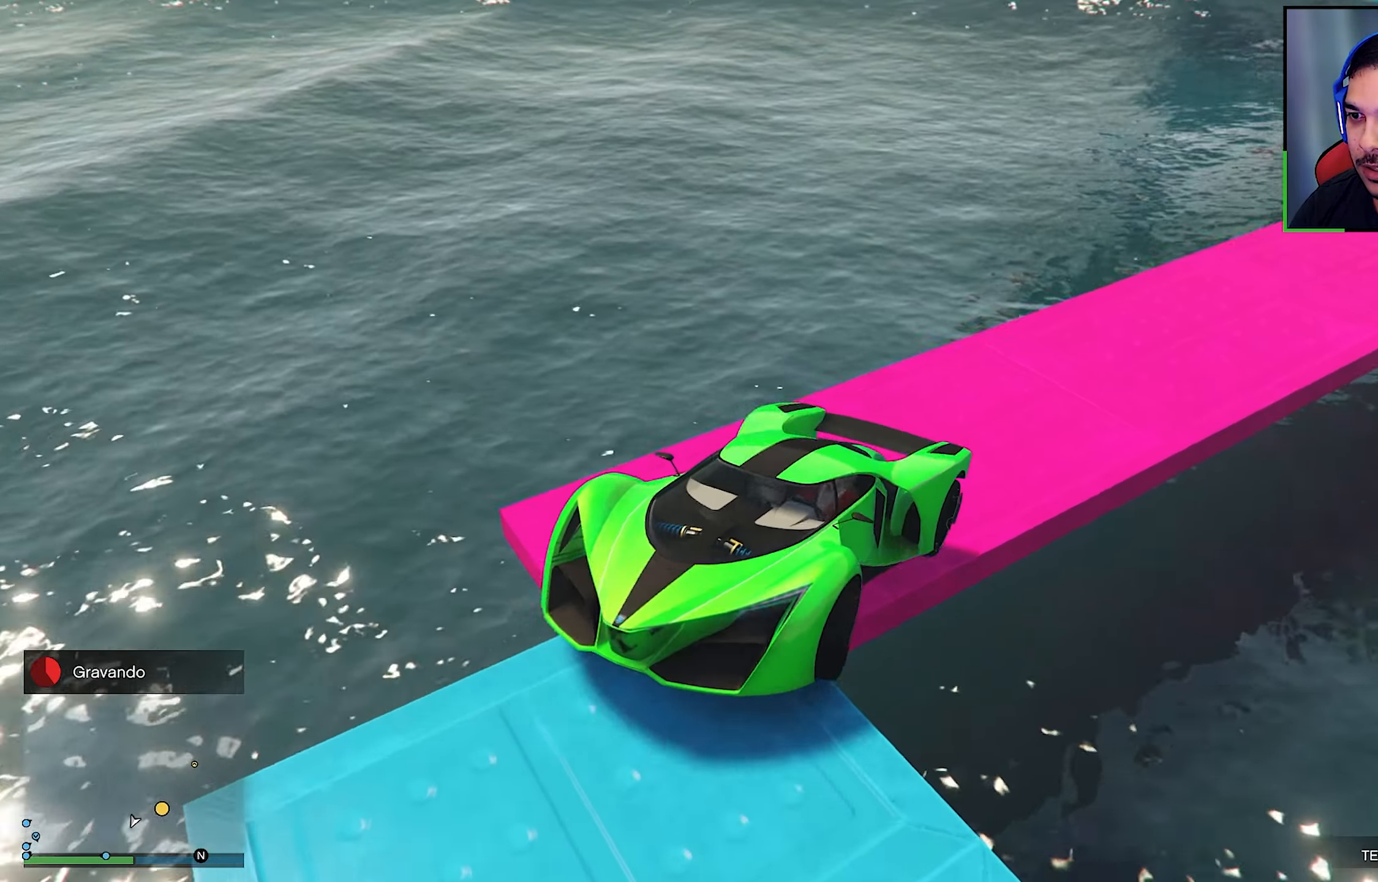
{"buttons": [], "left_stick": "left", "right_stick": "down-right", "events": [[50, "left_stick", "center"], [50, "right_stick", "center"], [134, "left_stick", "left"], [300, "left_stick", "center"], [417, "left_stick", "left"], [484, "right_stick", "down-right"]]}
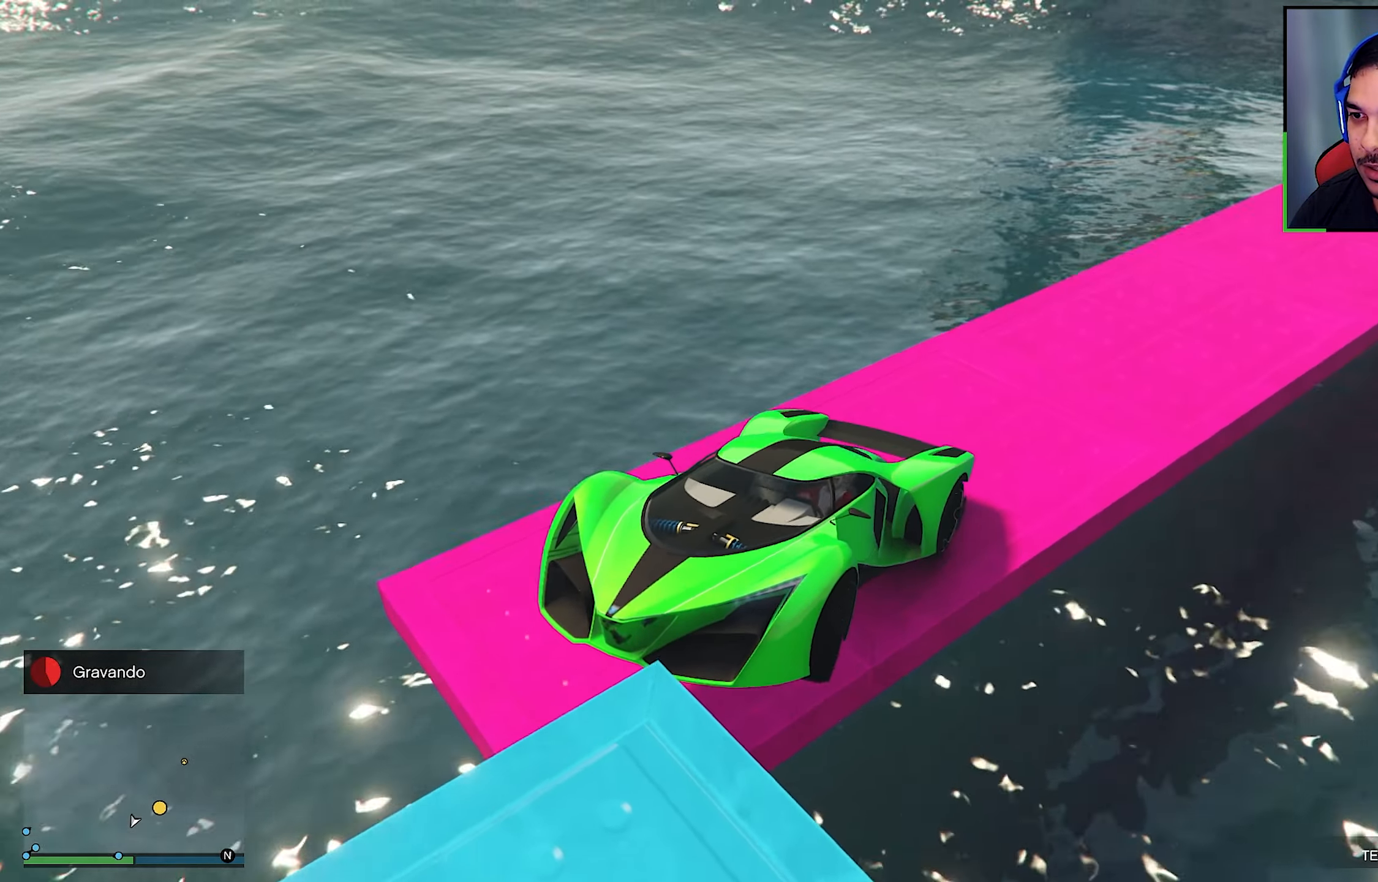
{"buttons": [], "left_stick": "down-left", "right_stick": "center", "events": [[267, "left_stick", "down-left"], [500, "right_stick", "center"]]}
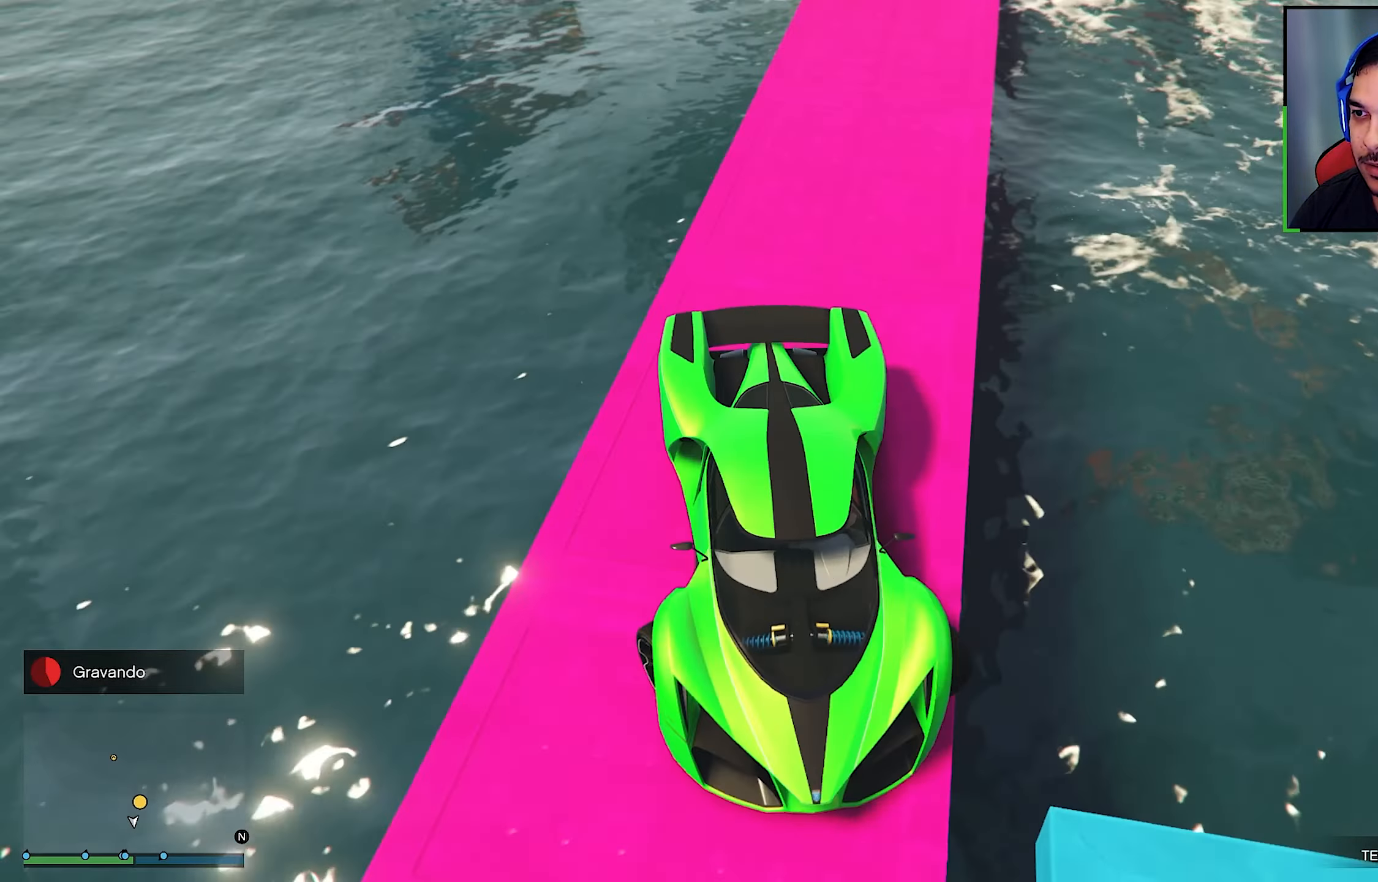
{"buttons": ["L2"], "left_stick": "center", "right_stick": "right", "events": [[34, "L2", "down"], [200, "L2", "up"], [267, "left_stick", "center"], [300, "right_stick", "right"], [367, "L2", "down"]]}
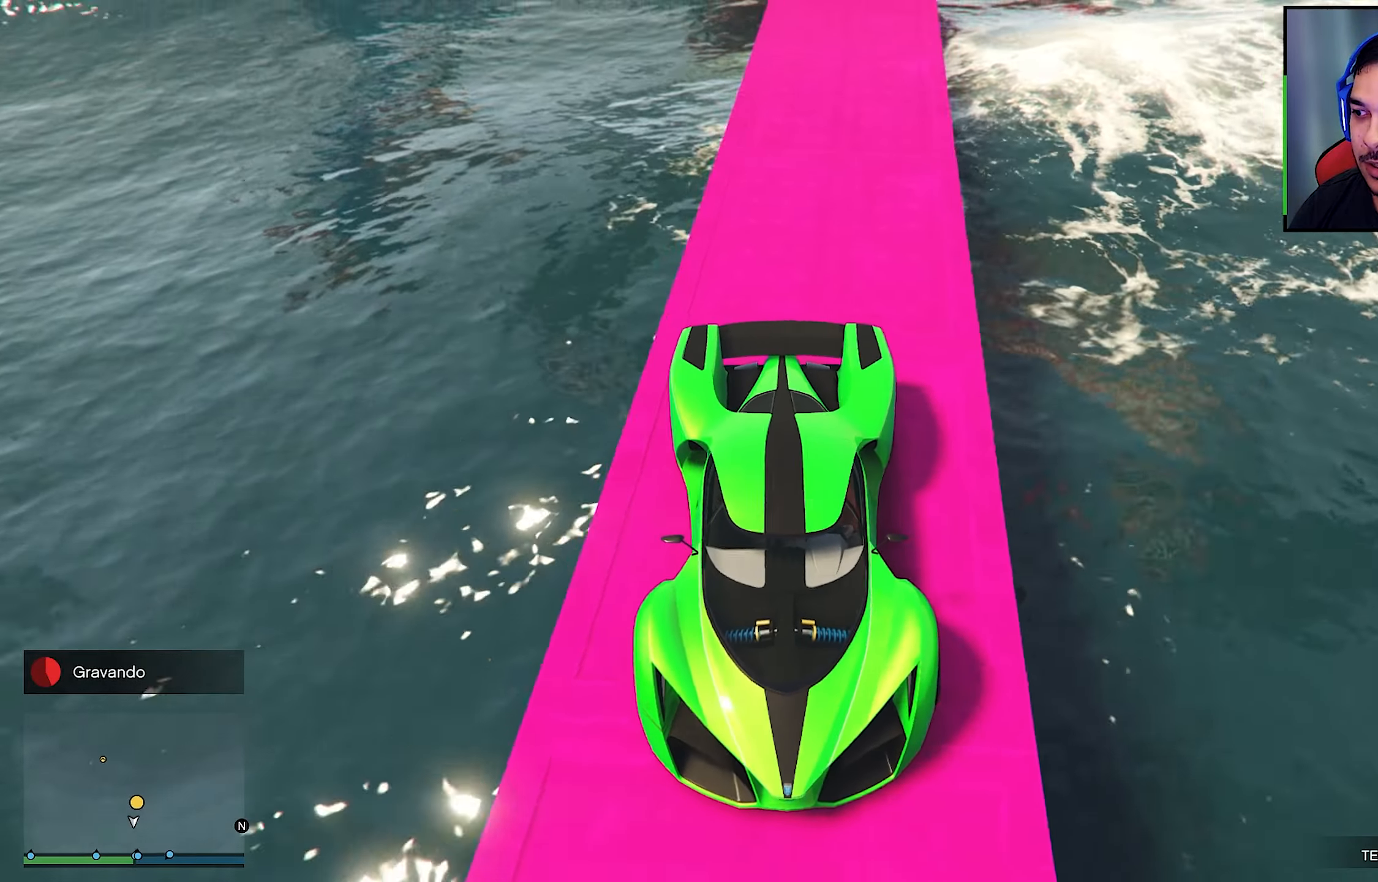
{"buttons": ["L2"], "left_stick": "center", "right_stick": "center", "events": [[17, "left_stick", "left"], [17, "right_stick", "center"], [84, "L2", "up"], [134, "left_stick", "center"], [250, "L2", "down"]]}
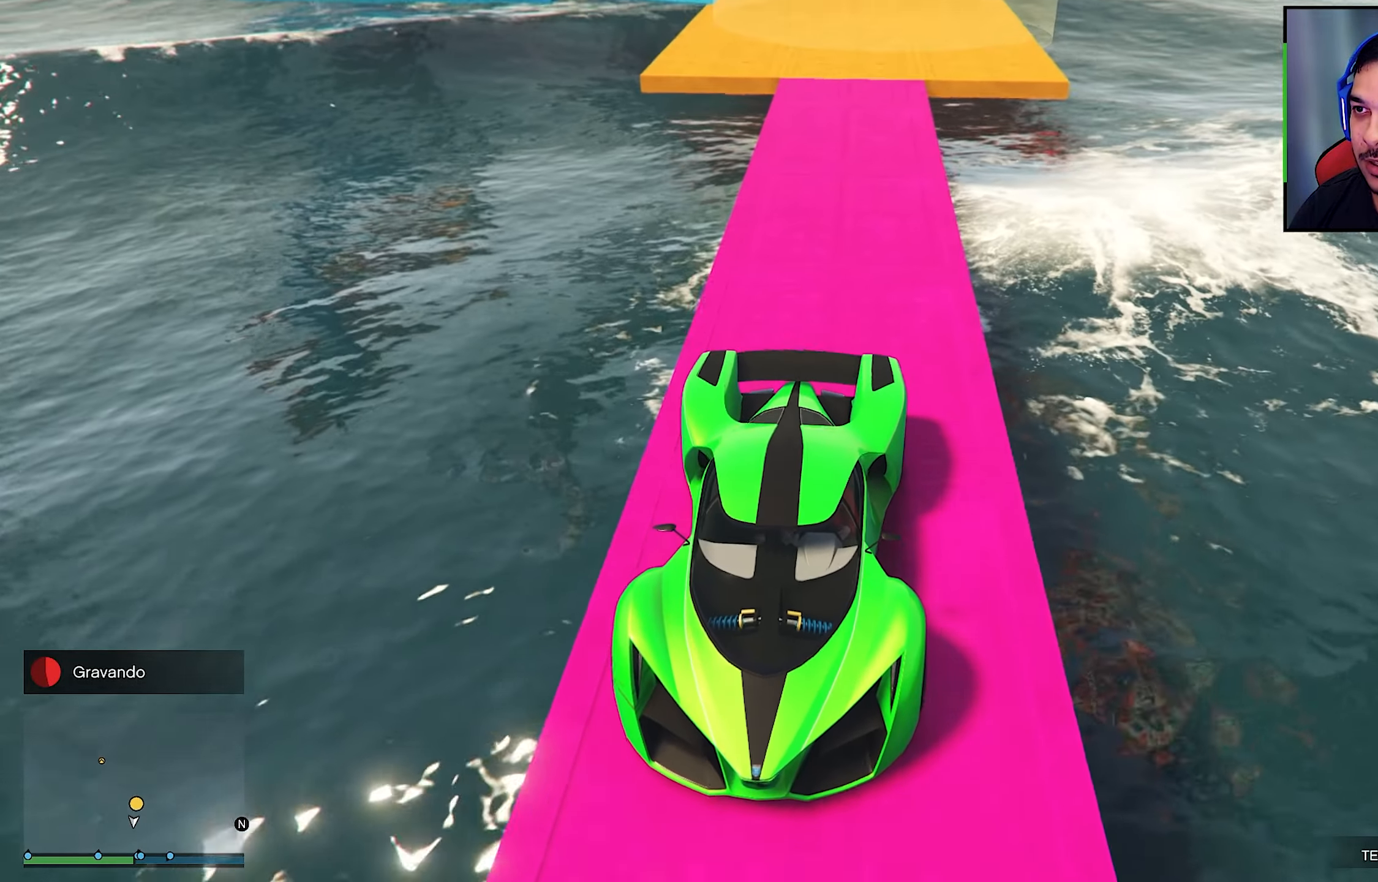
{"buttons": ["L2"], "left_stick": "center", "right_stick": "center", "events": []}
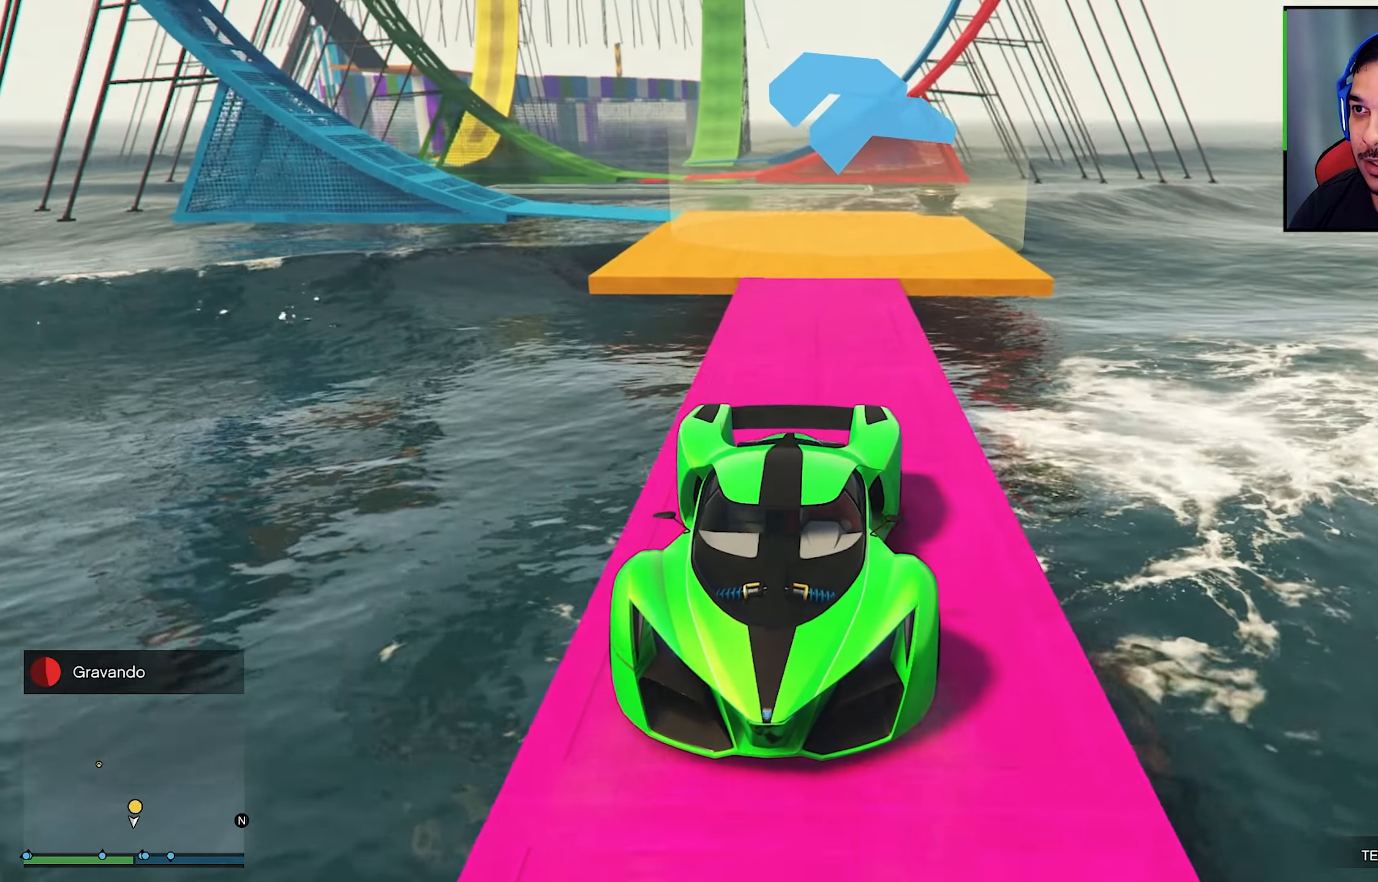
{"buttons": ["L2"], "left_stick": "center", "right_stick": "center", "events": []}
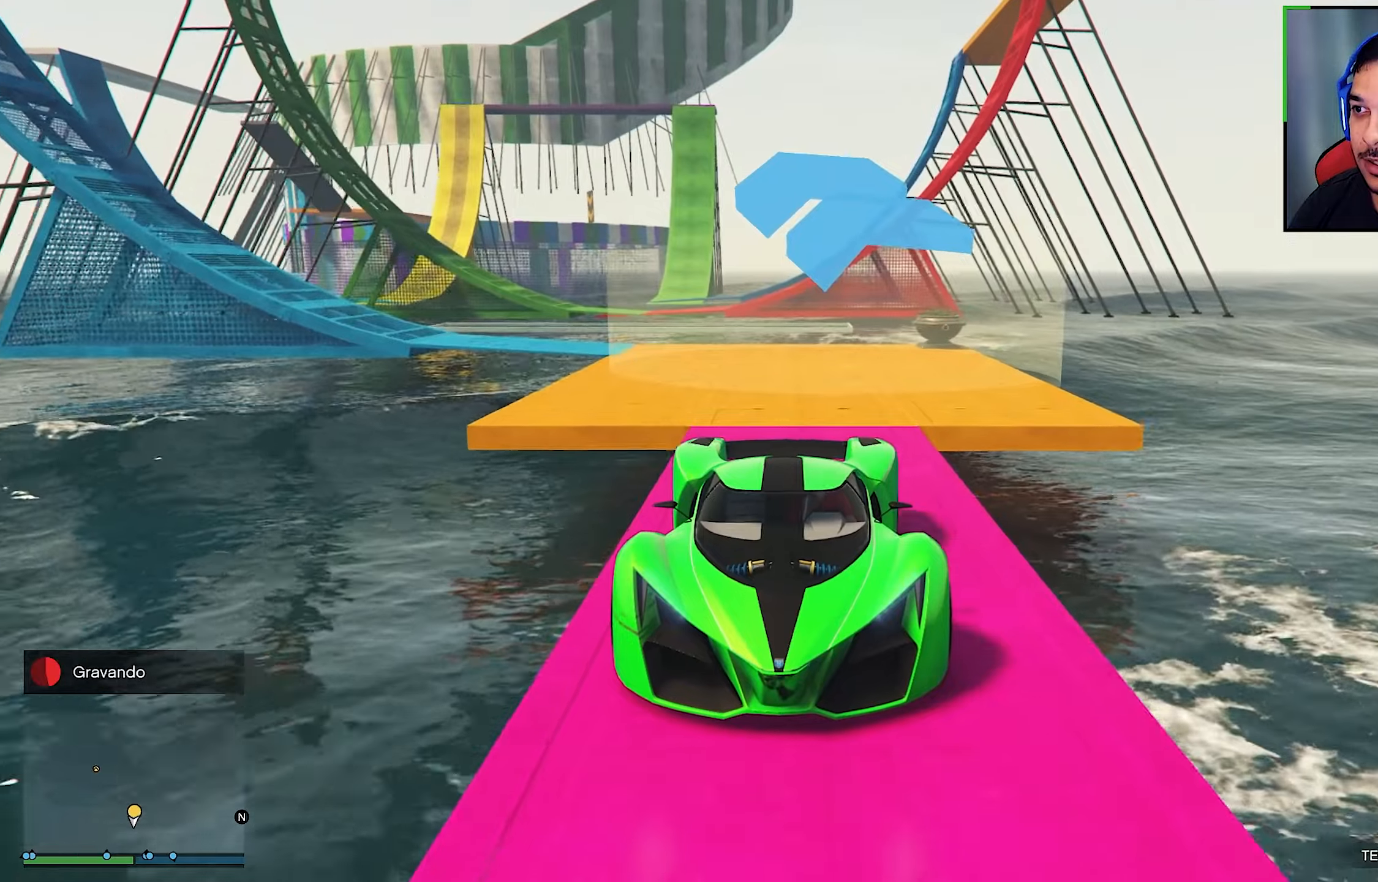
{"buttons": ["L2"], "left_stick": "left", "right_stick": "center", "events": [[116, "left_stick", "left"]]}
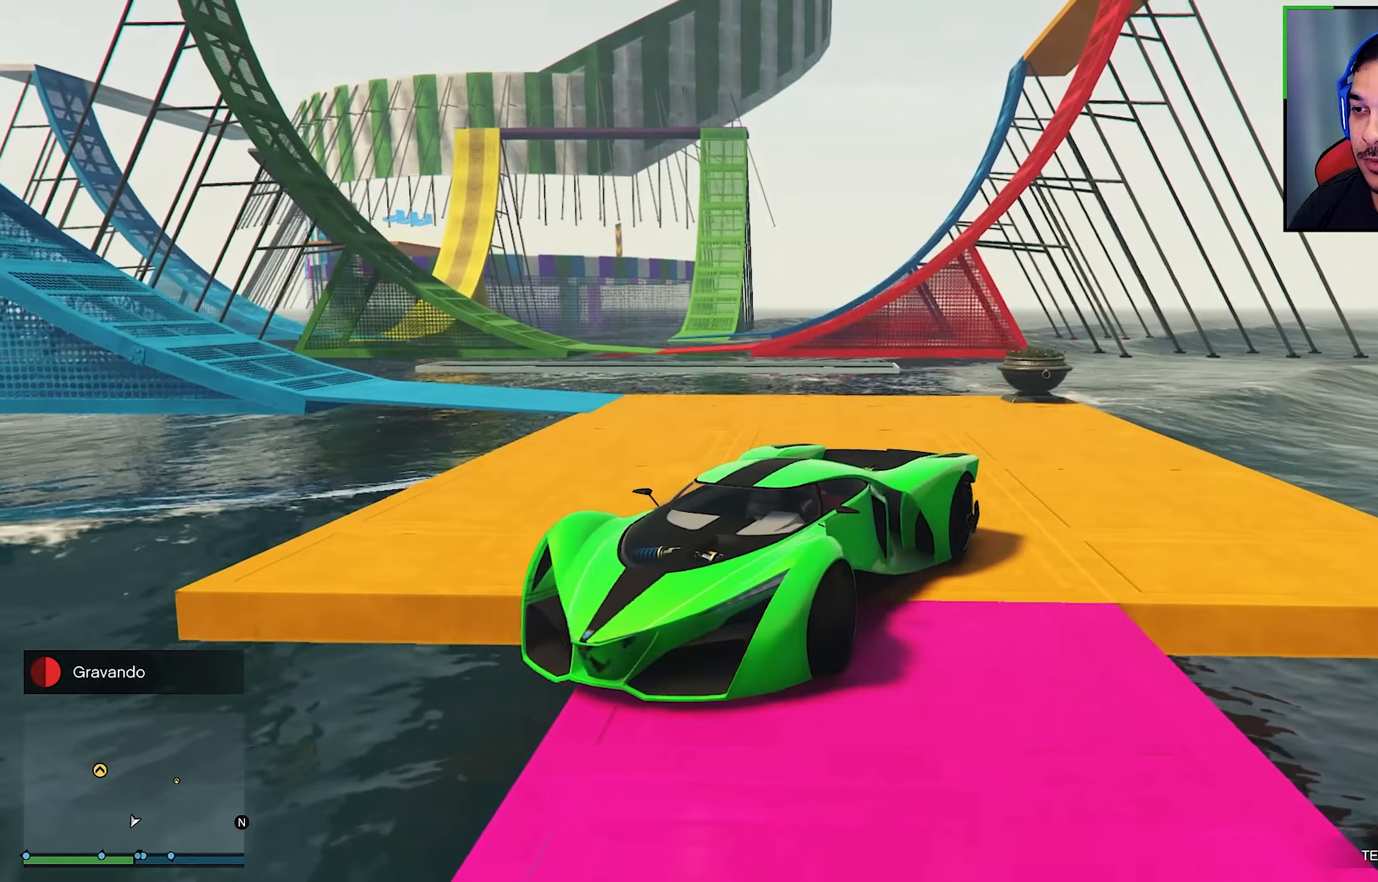
{"buttons": ["R2"], "left_stick": "center", "right_stick": "down-left", "events": [[100, "right_stick", "down-left"], [250, "L2", "up"], [333, "left_stick", "center"], [483, "R2", "down"]]}
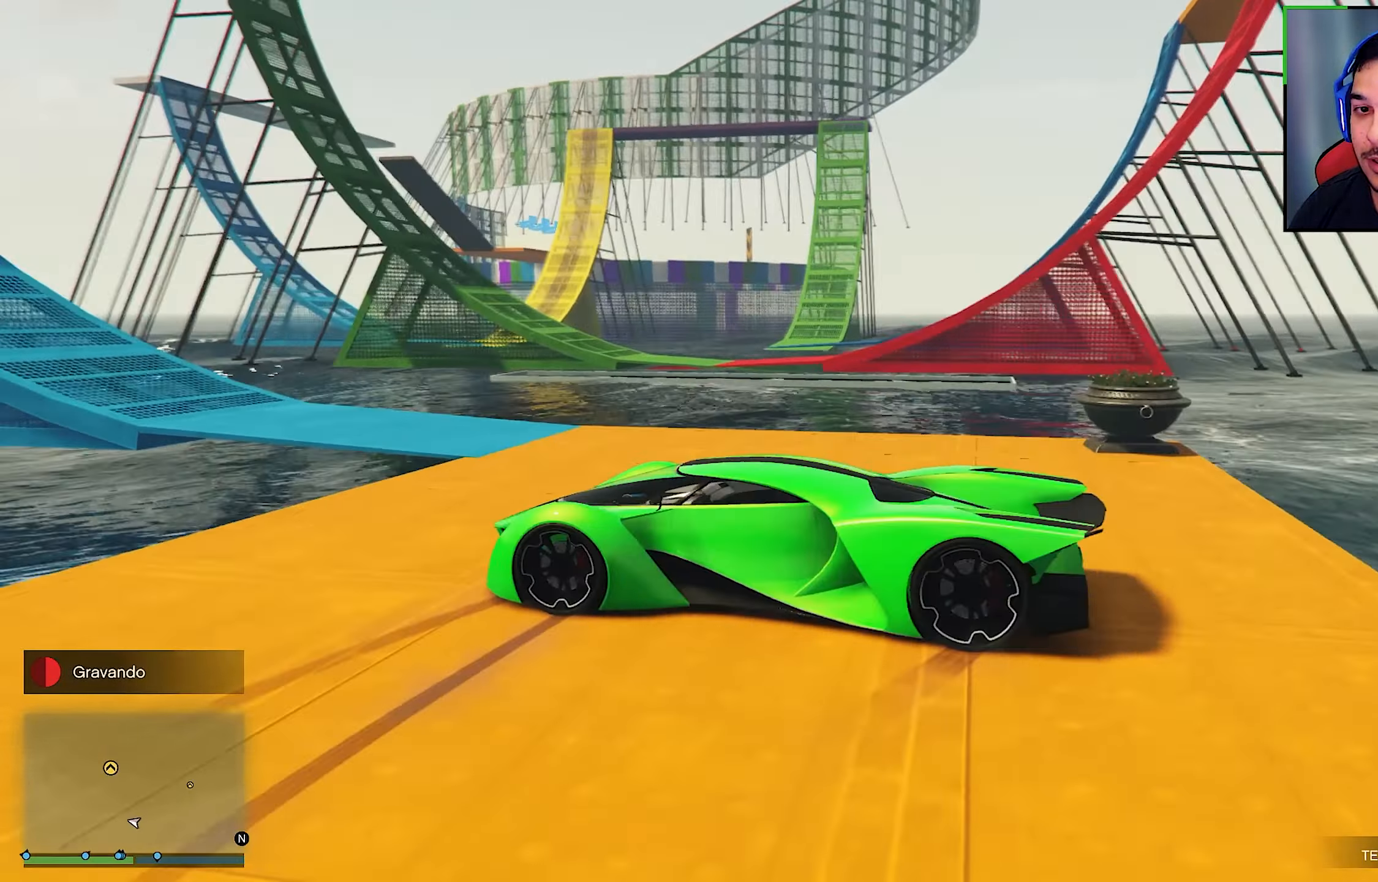
{"buttons": ["R2"], "left_stick": "center", "right_stick": "down-left", "events": [[66, "right_stick", "left"], [350, "R2", "up"], [350, "right_stick", "down-left"], [466, "R2", "down"]]}
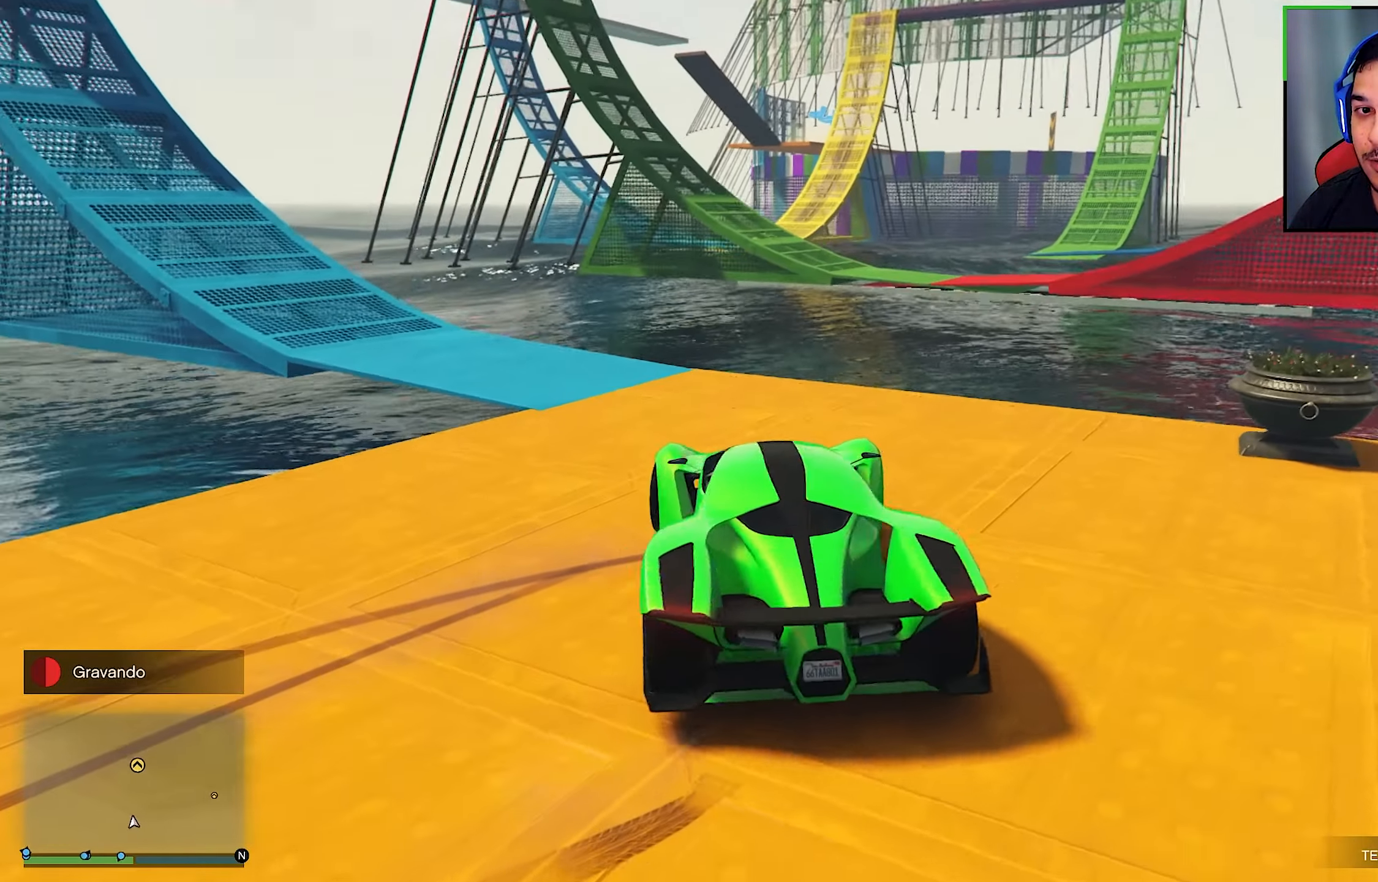
{"buttons": [], "left_stick": "left", "right_stick": "center", "events": [[350, "left_stick", "left"], [483, "R2", "up"], [483, "right_stick", "center"]]}
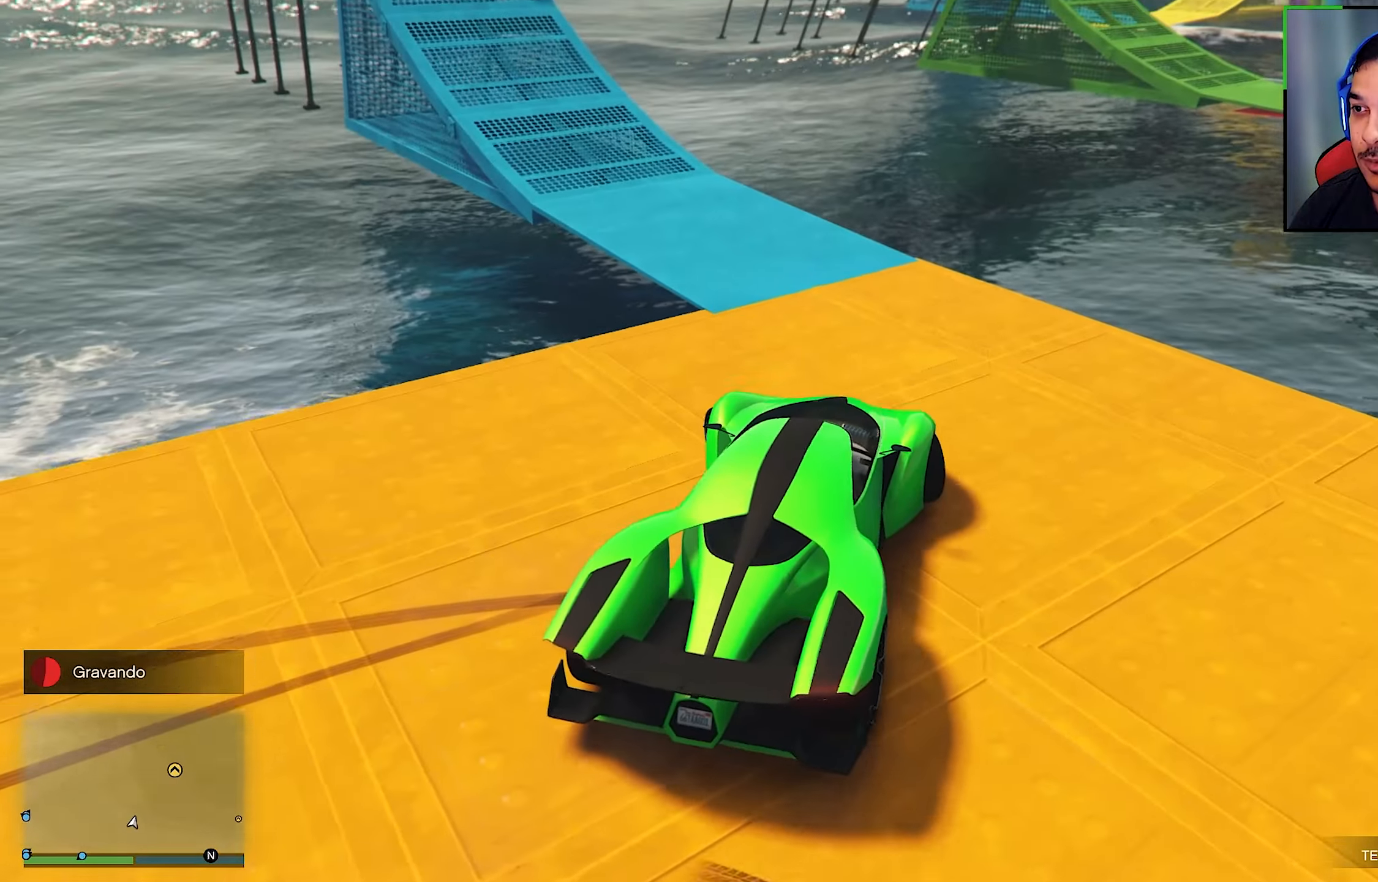
{"buttons": ["R2"], "left_stick": "center", "right_stick": "center", "events": [[50, "R2", "down"], [66, "left_stick", "center"]]}
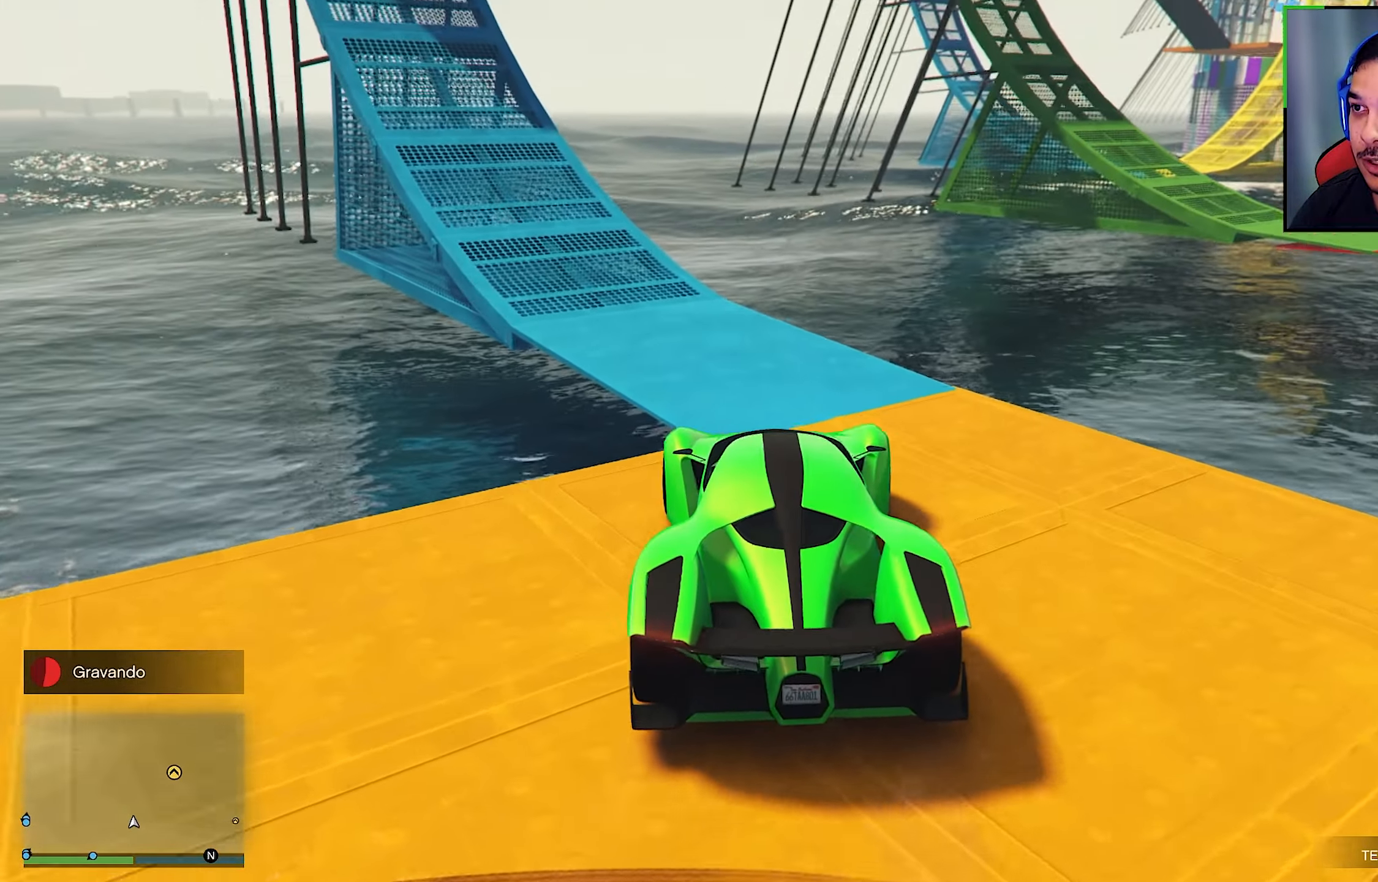
{"buttons": ["R2"], "left_stick": "left", "right_stick": "center", "events": [[50, "right_stick", "up-left"], [416, "R2", "up"], [416, "left_stick", "left"], [450, "right_stick", "center"], [466, "R2", "down"]]}